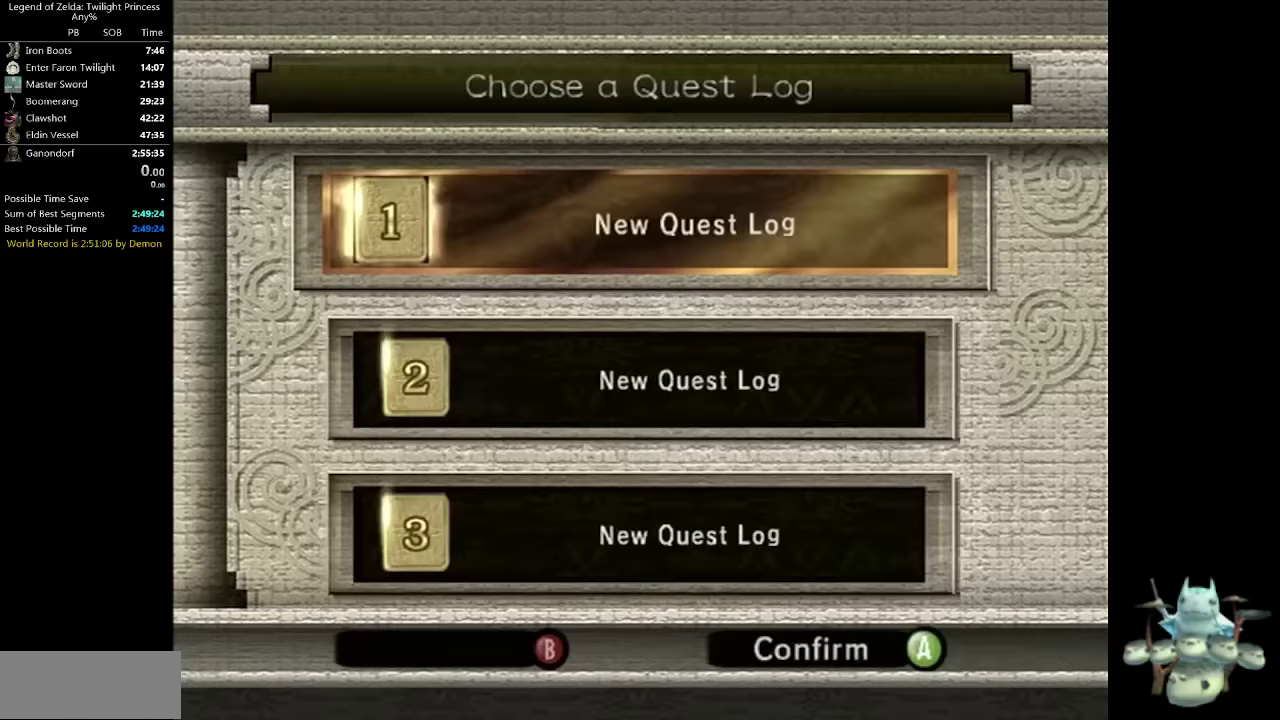
Gameplay with a controller (Nintendo layout); each line is a JSON object with the inputs held at the frame after it. "events" lists button and stick changes between this image and that frame as [ms after this image, input, new state], when the widget could be followed in between. Not read: L3 R3 START.
{"buttons": [], "left_stick": "up-left", "right_stick": "center", "events": [[133, "A", "down"], [333, "A", "up"], [400, "left_stick", "up-left"]]}
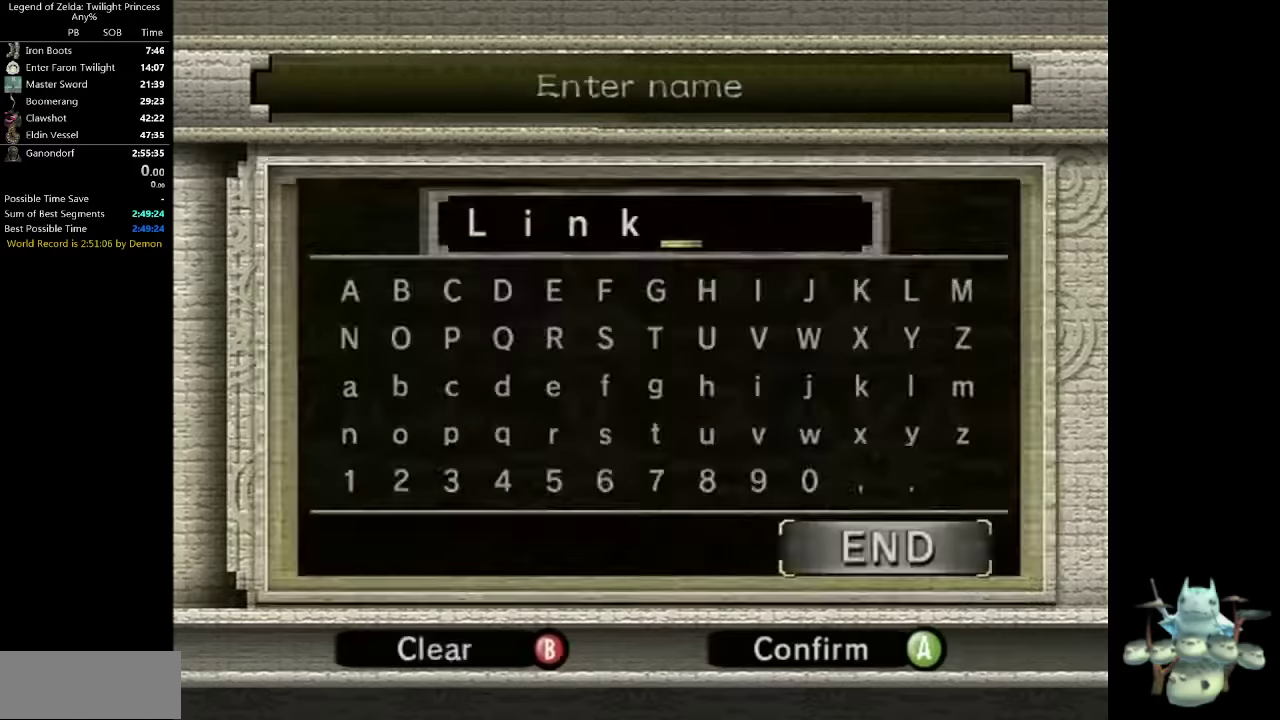
{"buttons": [], "left_stick": "center", "right_stick": "center", "events": [[67, "A", "down"], [100, "left_stick", "center"], [233, "A", "up"]]}
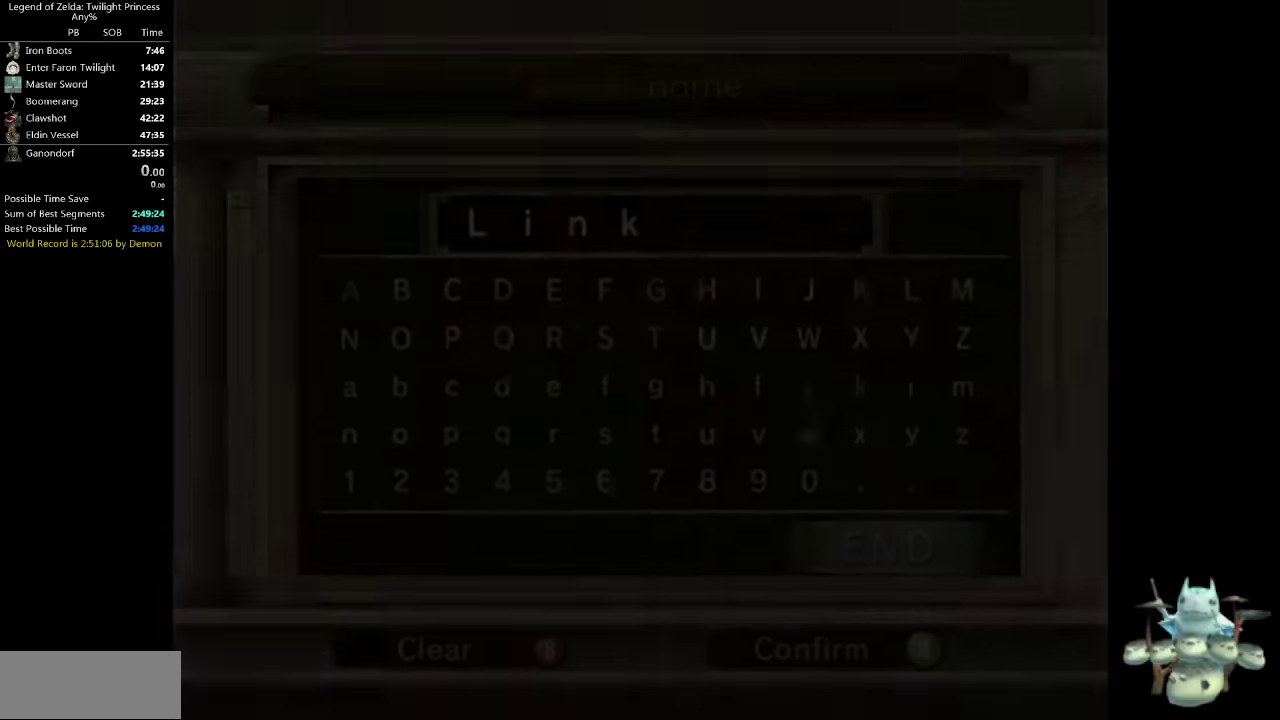
{"buttons": [], "left_stick": "center", "right_stick": "center", "events": []}
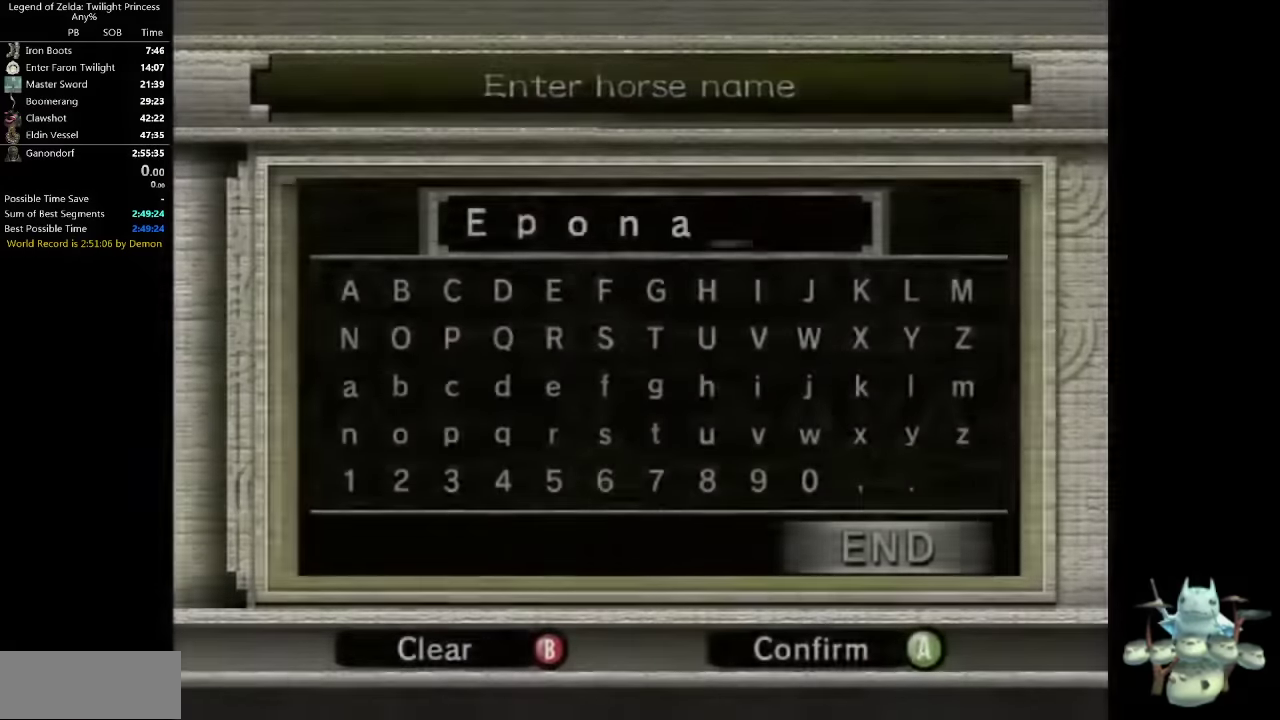
{"buttons": [], "left_stick": "center", "right_stick": "center", "events": [[100, "A", "down"], [267, "A", "up"]]}
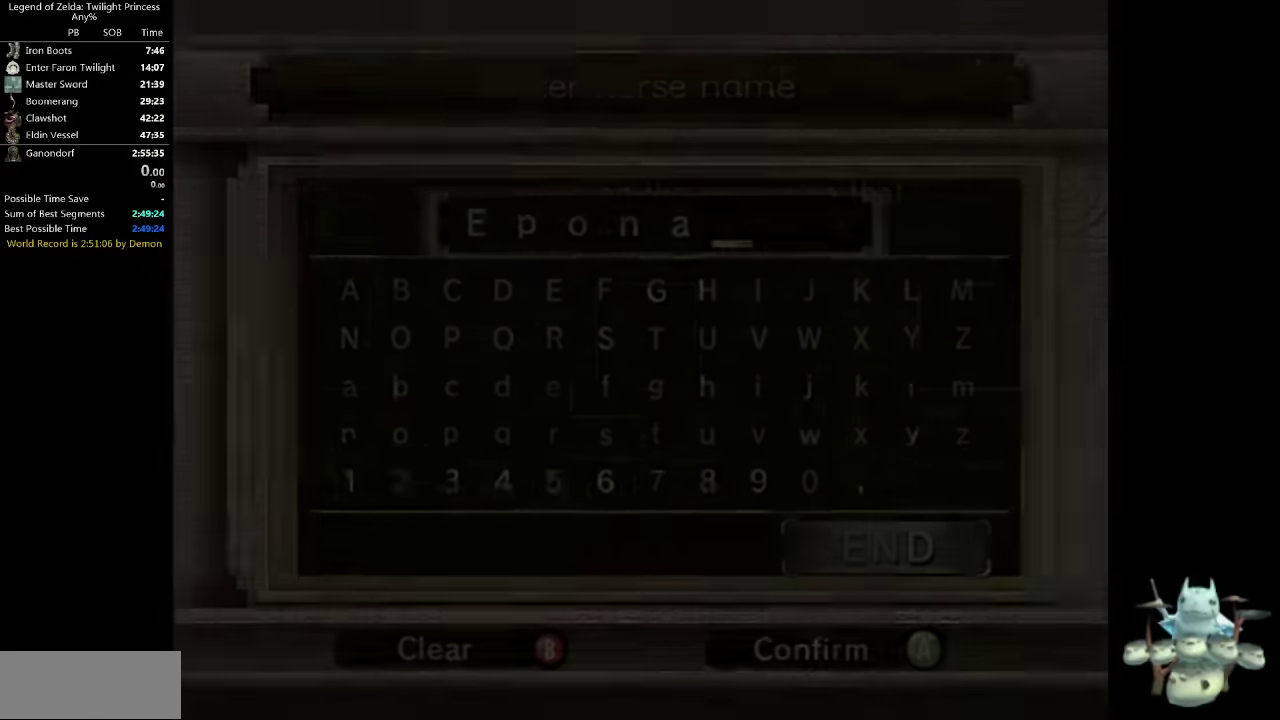
{"buttons": [], "left_stick": "center", "right_stick": "center", "events": []}
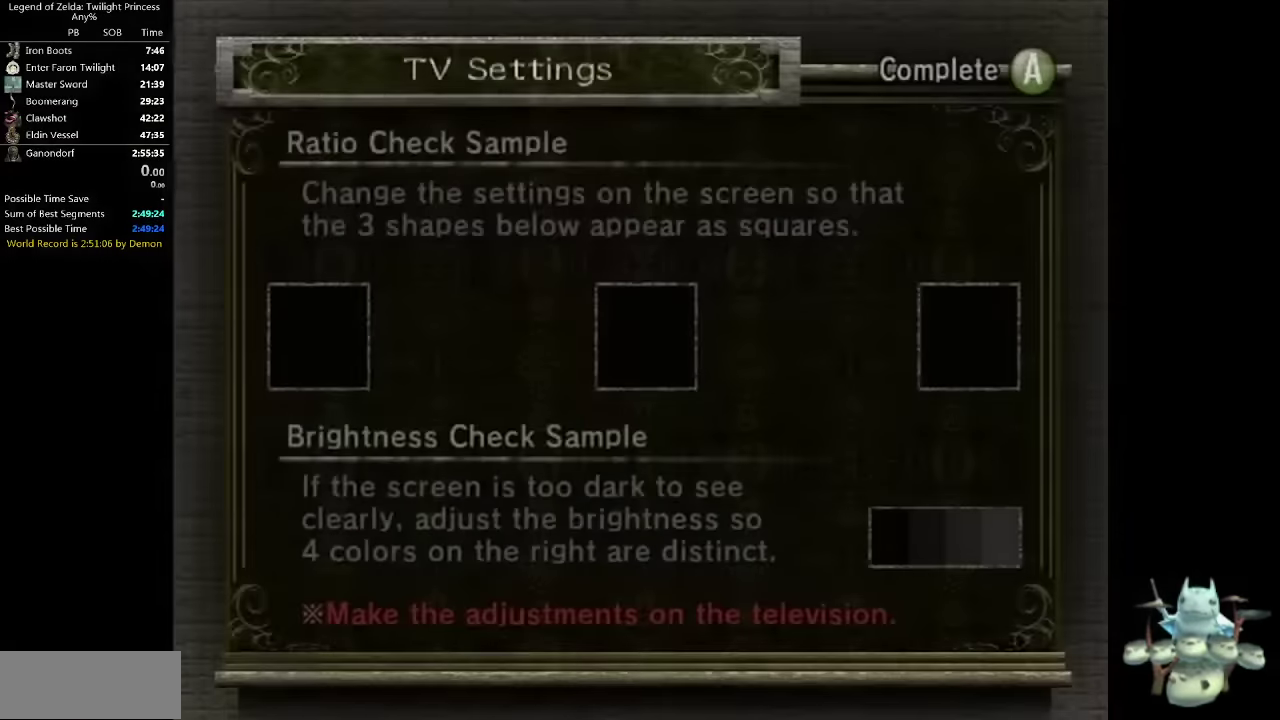
{"buttons": [], "left_stick": "center", "right_stick": "center", "events": [[233, "A", "down"], [333, "A", "up"]]}
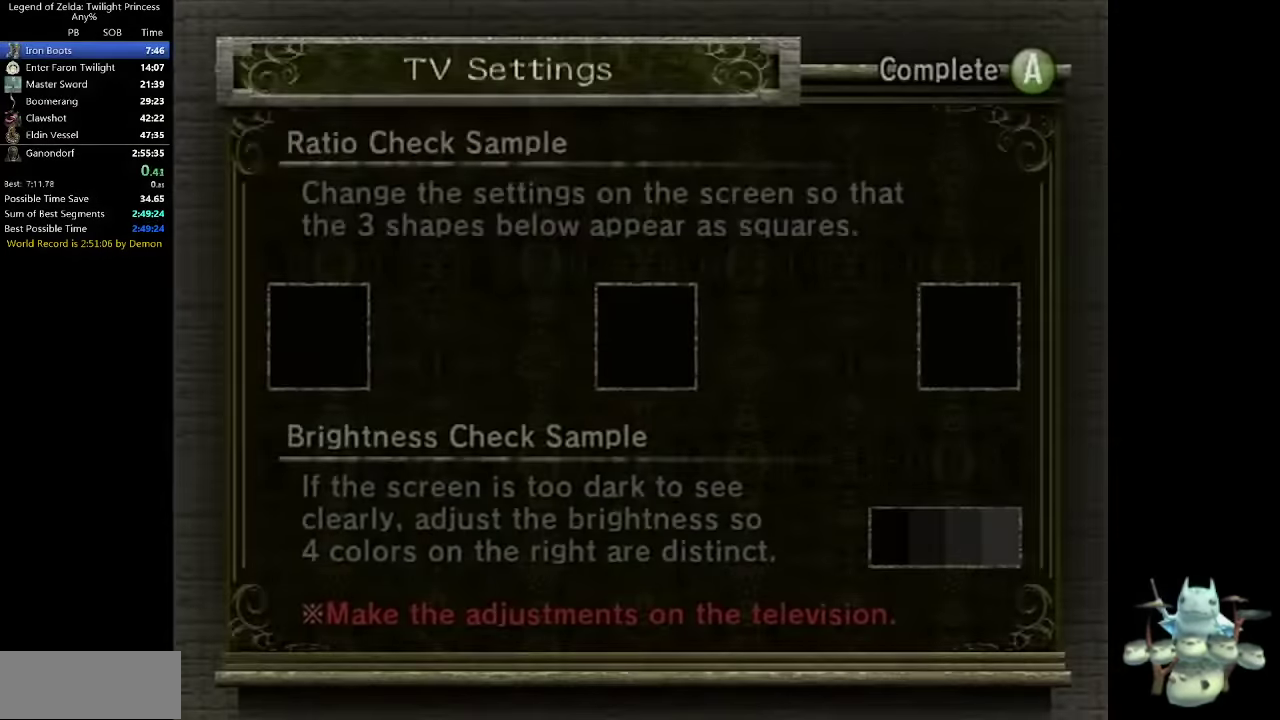
{"buttons": [], "left_stick": "center", "right_stick": "center", "events": []}
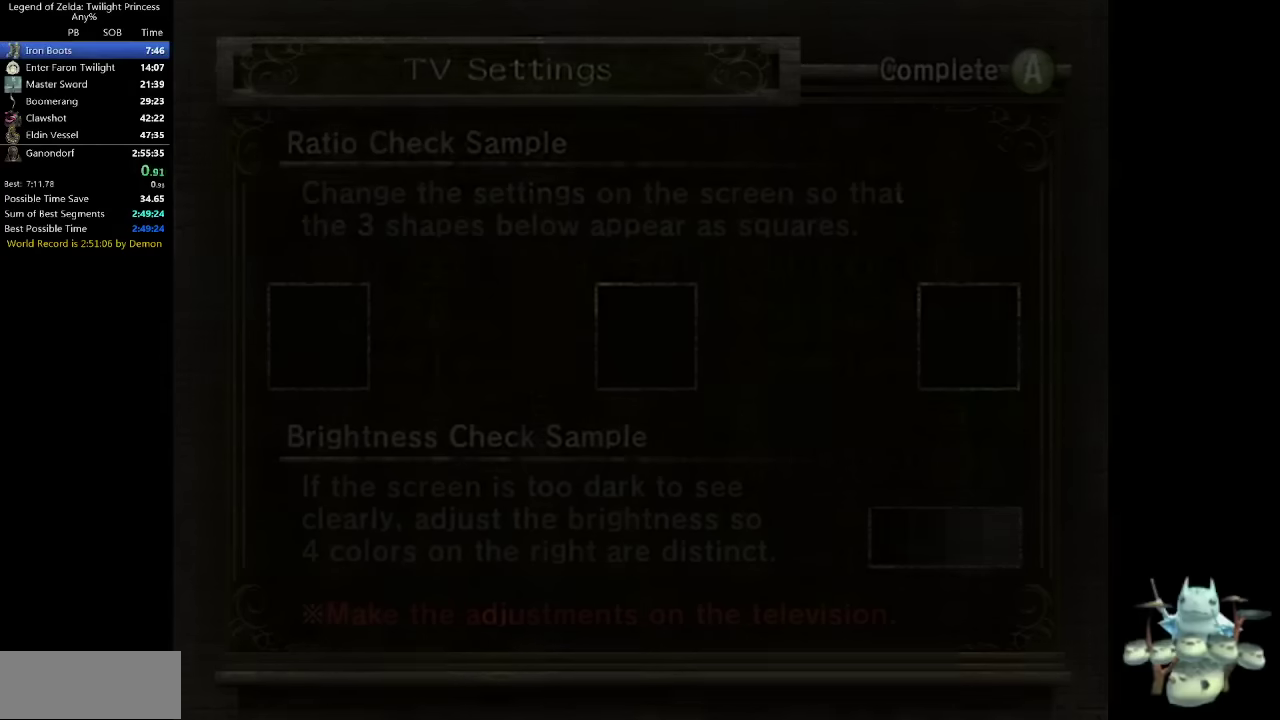
{"buttons": [], "left_stick": "center", "right_stick": "center", "events": []}
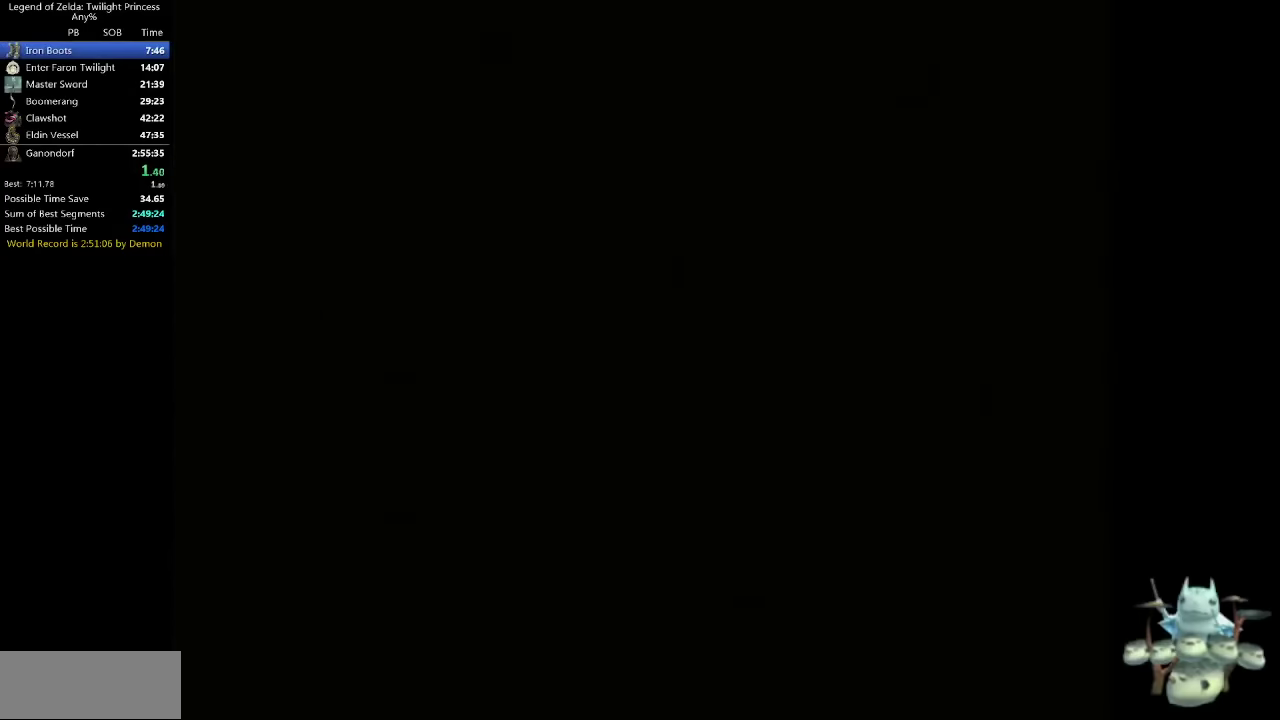
{"buttons": [], "left_stick": "center", "right_stick": "center", "events": []}
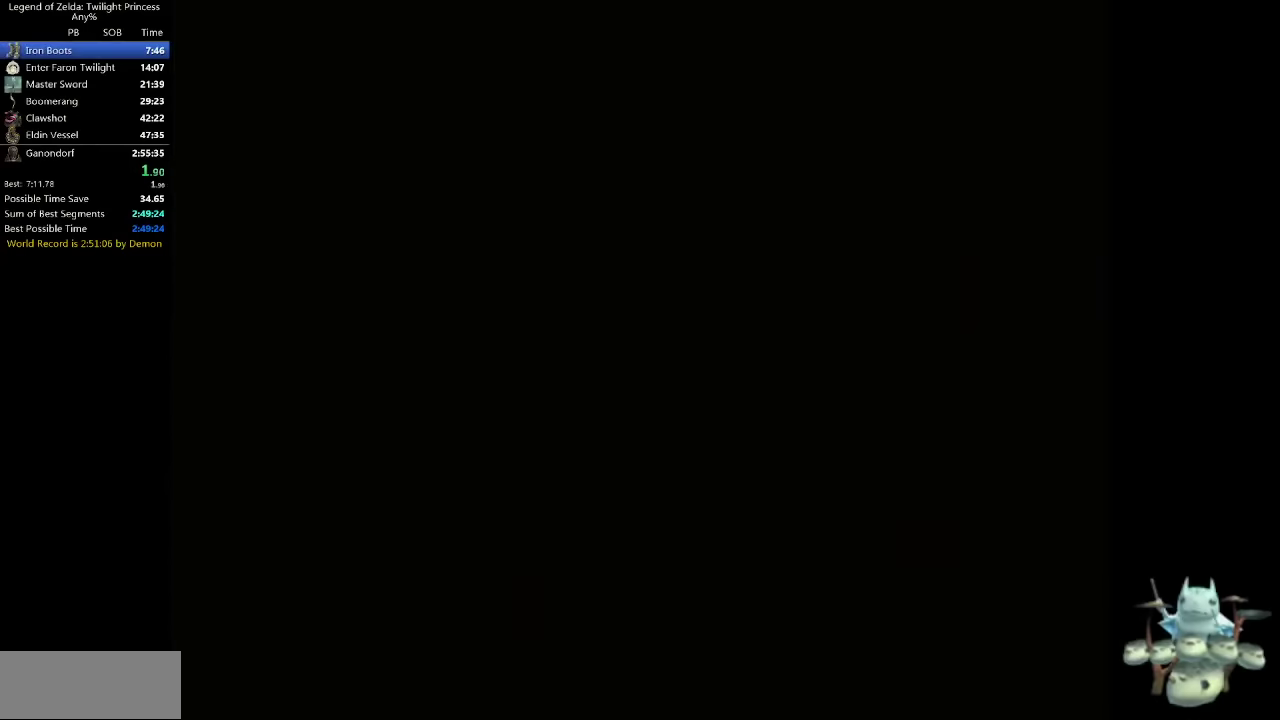
{"buttons": [], "left_stick": "center", "right_stick": "center", "events": []}
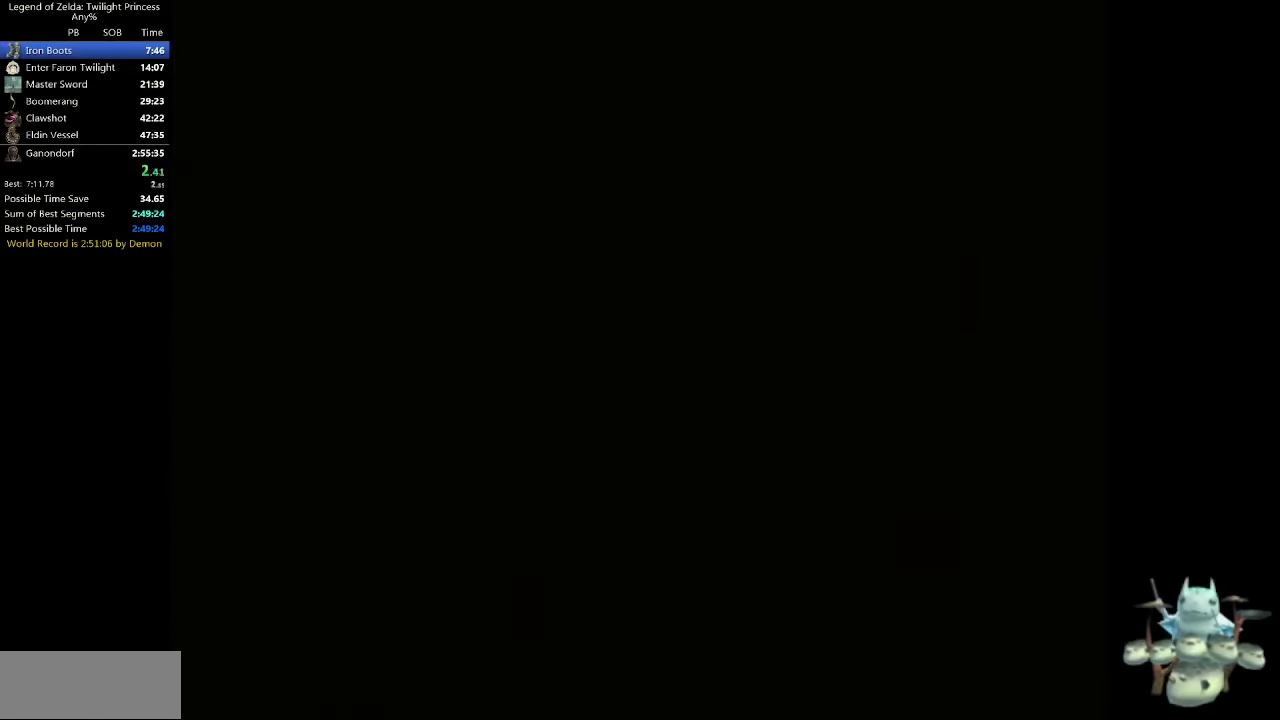
{"buttons": [], "left_stick": "center", "right_stick": "center", "events": []}
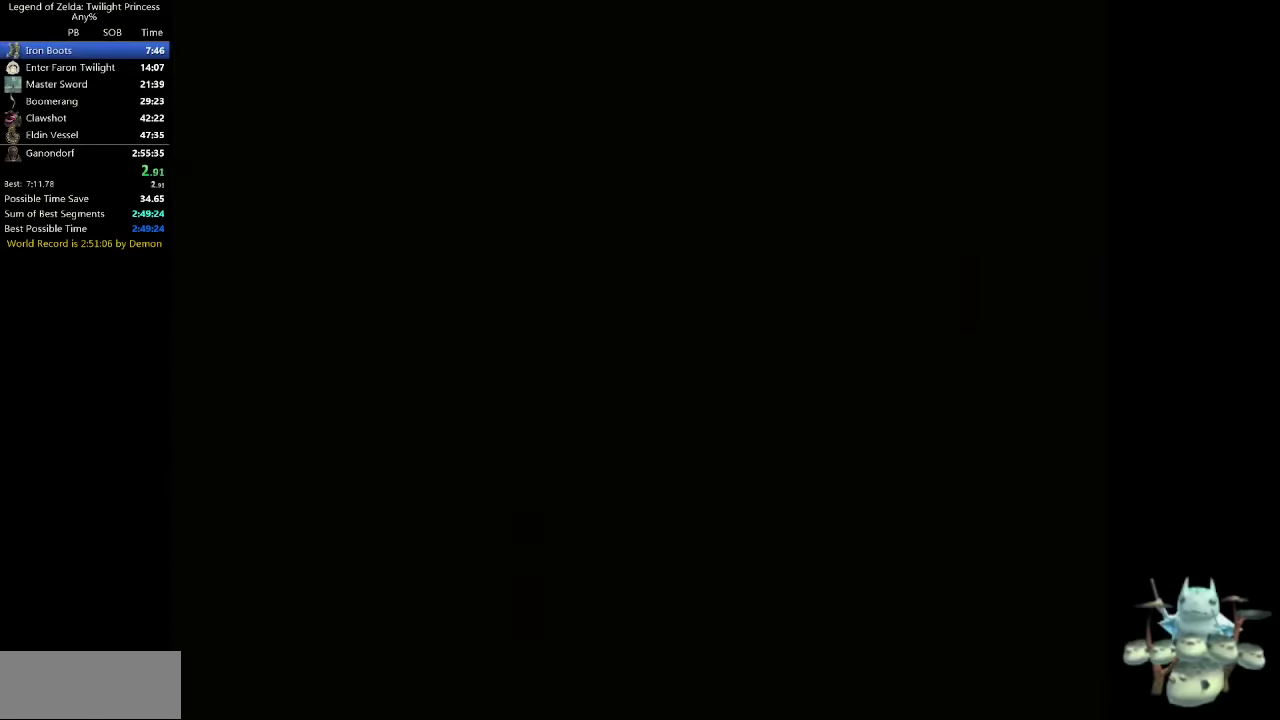
{"buttons": [], "left_stick": "center", "right_stick": "center", "events": []}